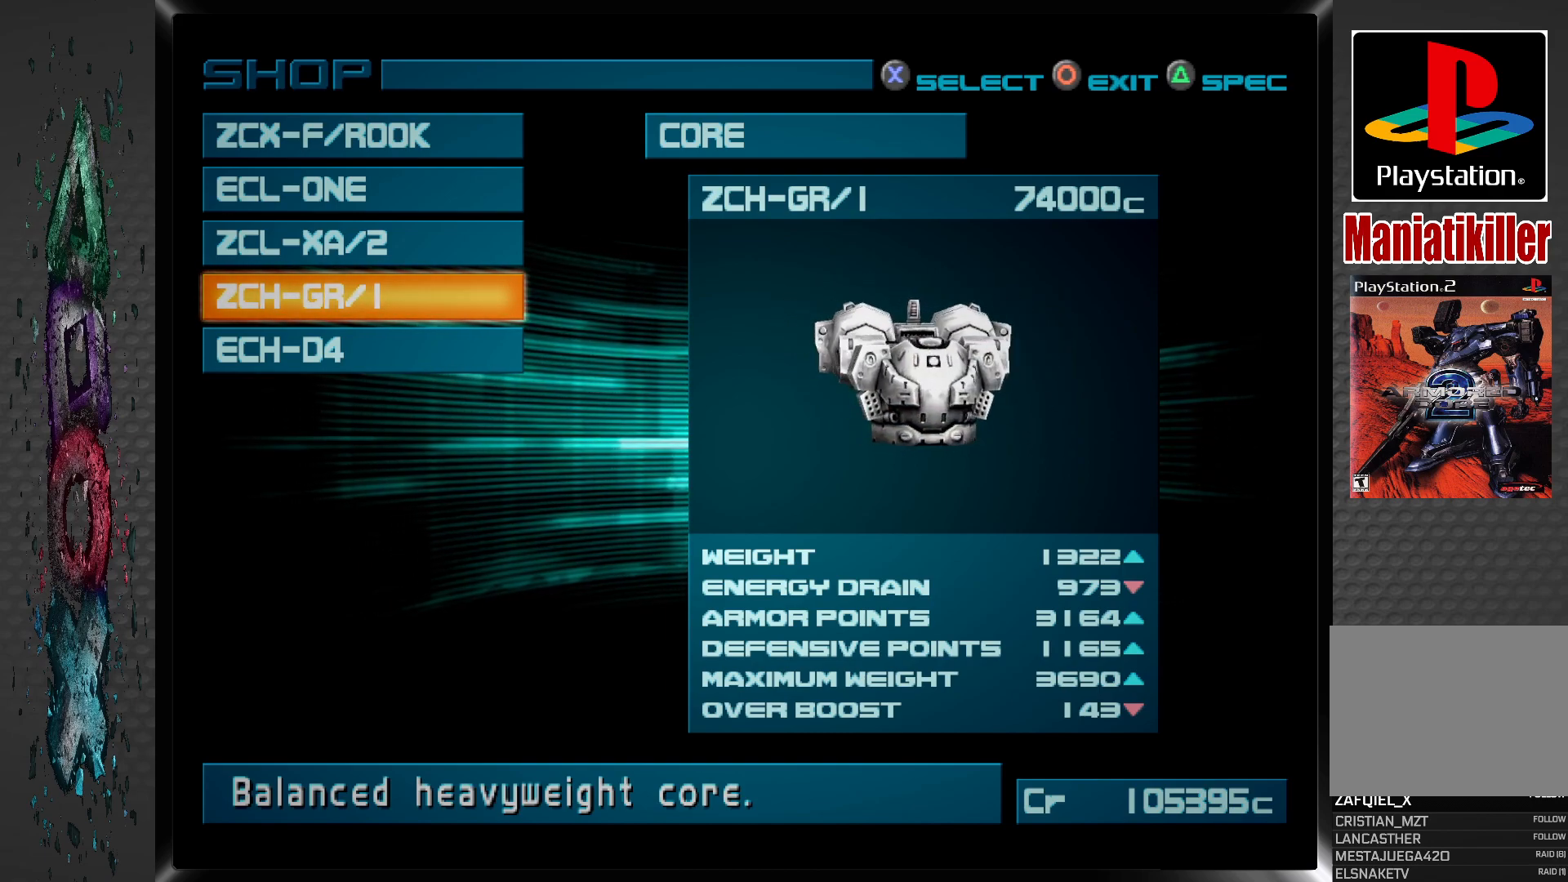
Gameplay with a controller (PlayStation layout); each line is a JSON object with the inputs held at the frame after it. "events" lists button and stick changes between this image and that frame as [ms after this image, input, new state], when the widget could be followed in between.
{"buttons": ["DPAD_DOWN"], "left_stick": "center", "right_stick": "center", "events": [[417, "DPAD_DOWN", "down"]]}
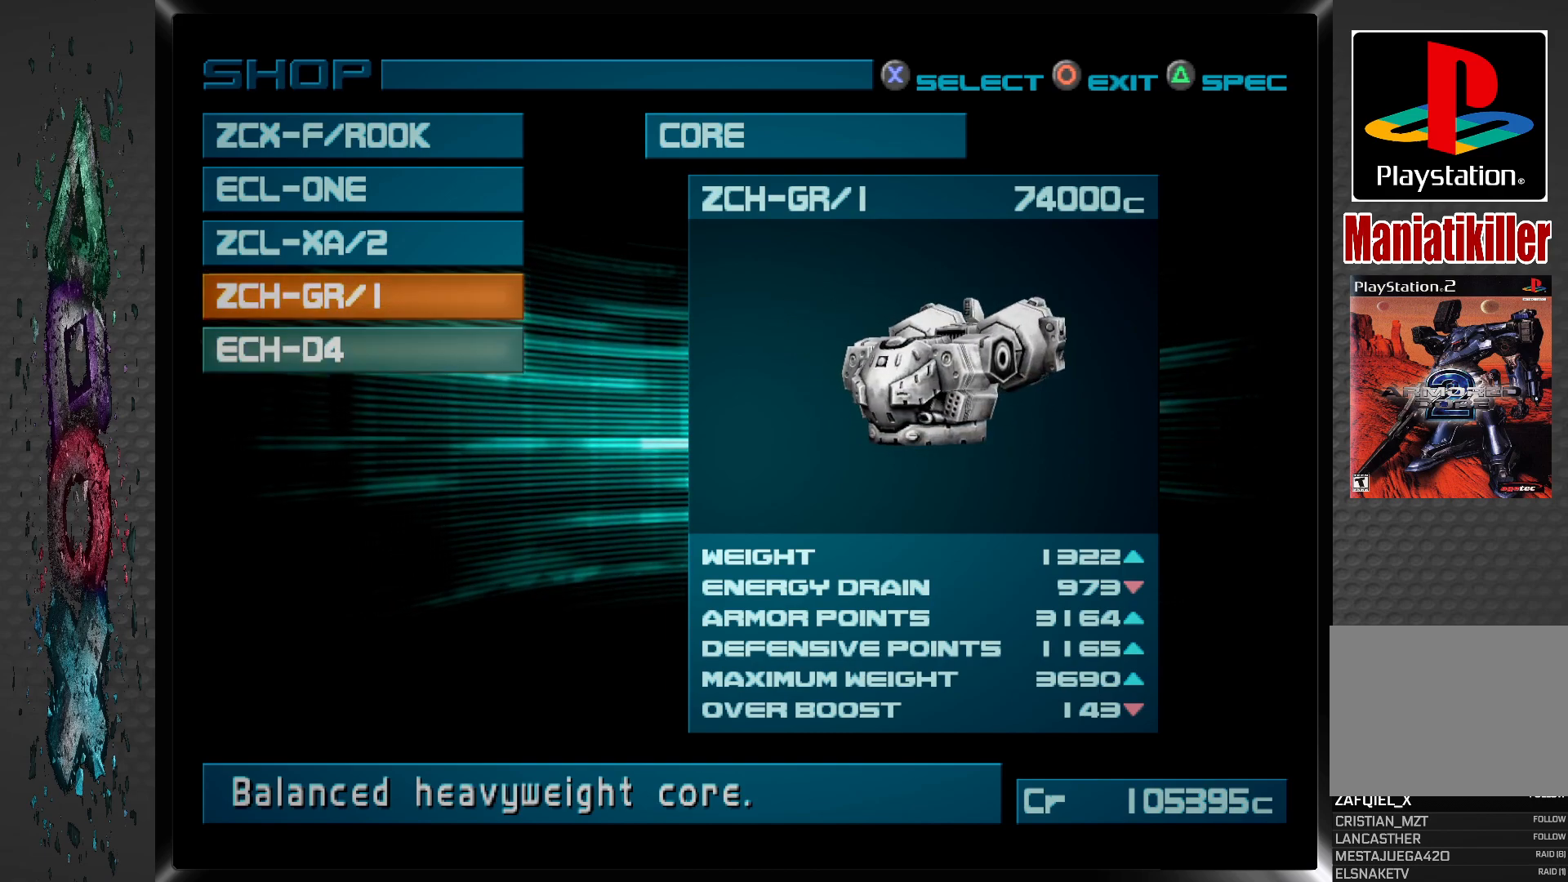
{"buttons": [], "left_stick": "center", "right_stick": "center", "events": [[50, "DPAD_DOWN", "up"]]}
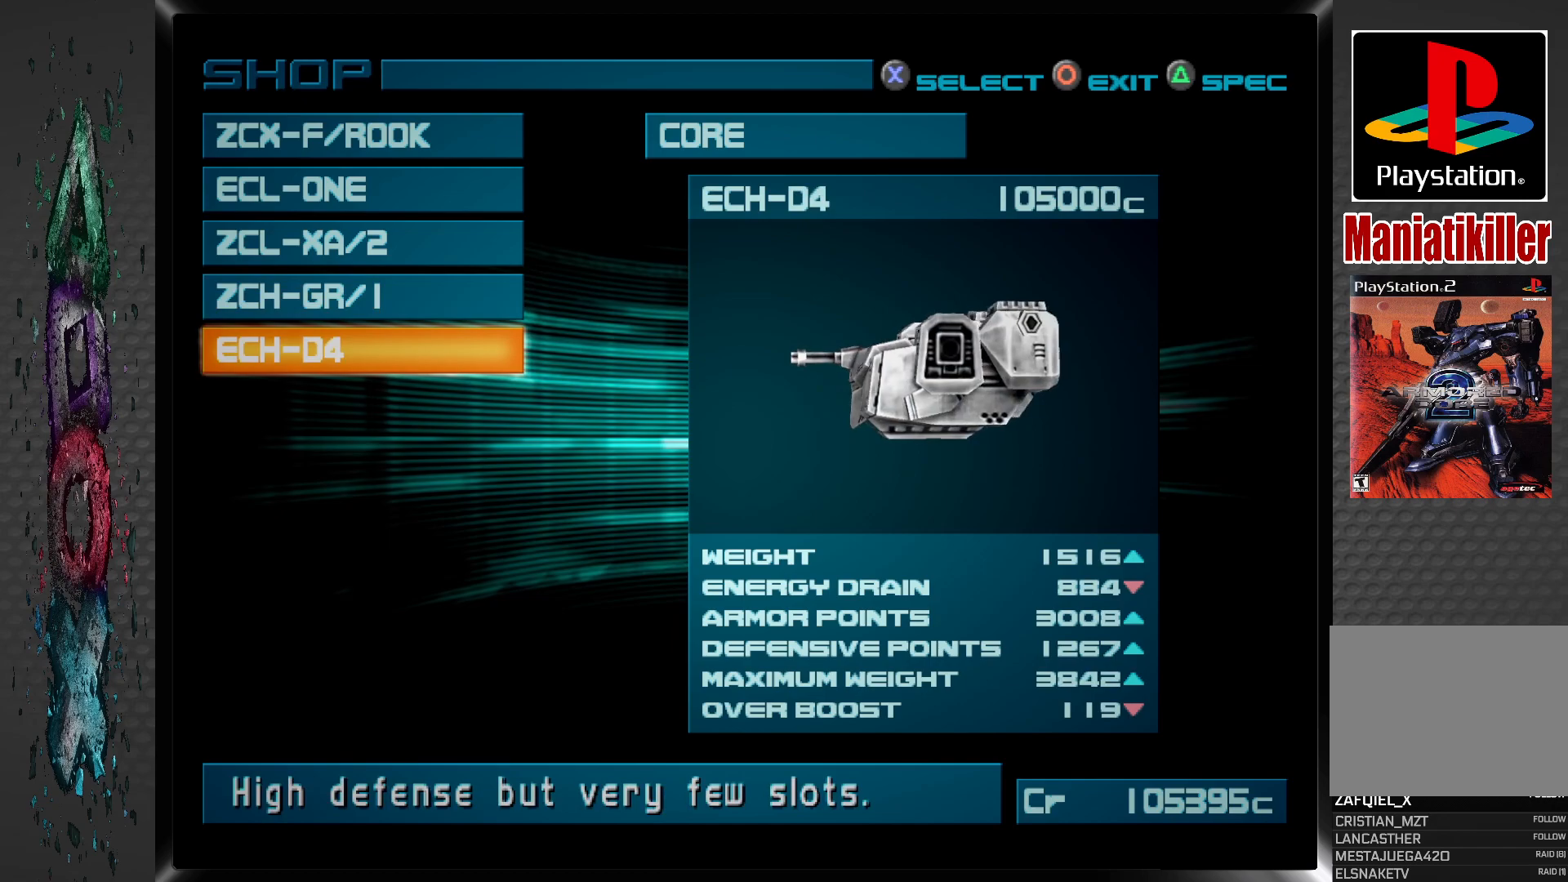
{"buttons": ["DPAD_UP"], "left_stick": "center", "right_stick": "center", "events": [[483, "DPAD_UP", "down"]]}
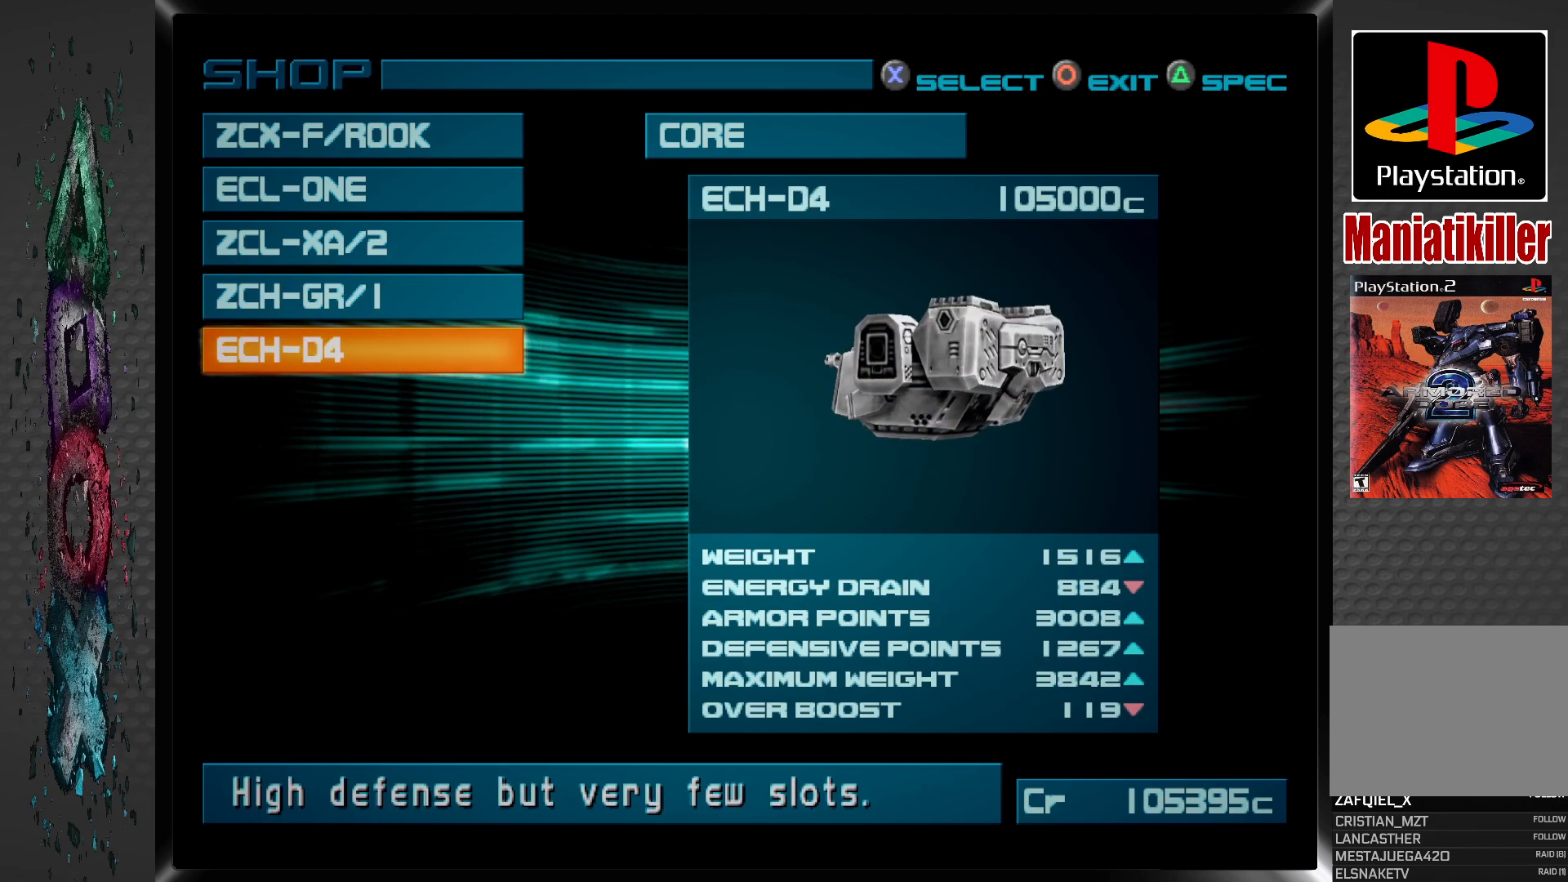
{"buttons": [], "left_stick": "center", "right_stick": "center", "events": [[117, "DPAD_UP", "up"], [183, "DPAD_UP", "down"], [317, "DPAD_UP", "up"], [383, "DPAD_UP", "down"], [500, "DPAD_UP", "up"]]}
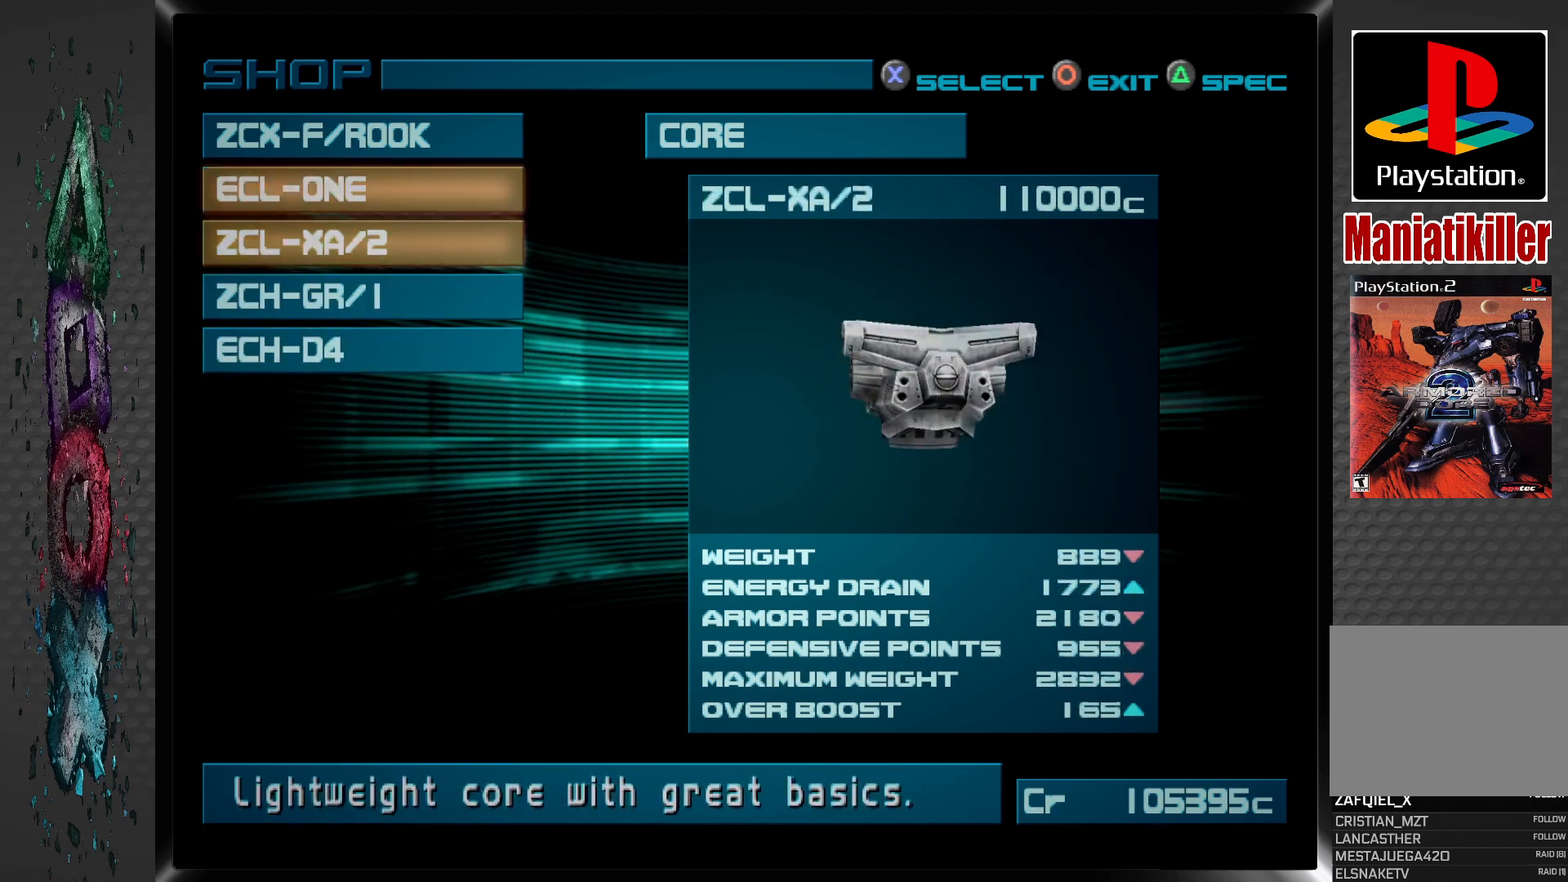
{"buttons": [], "left_stick": "center", "right_stick": "center", "events": [[83, "DPAD_UP", "down"], [217, "DPAD_UP", "up"]]}
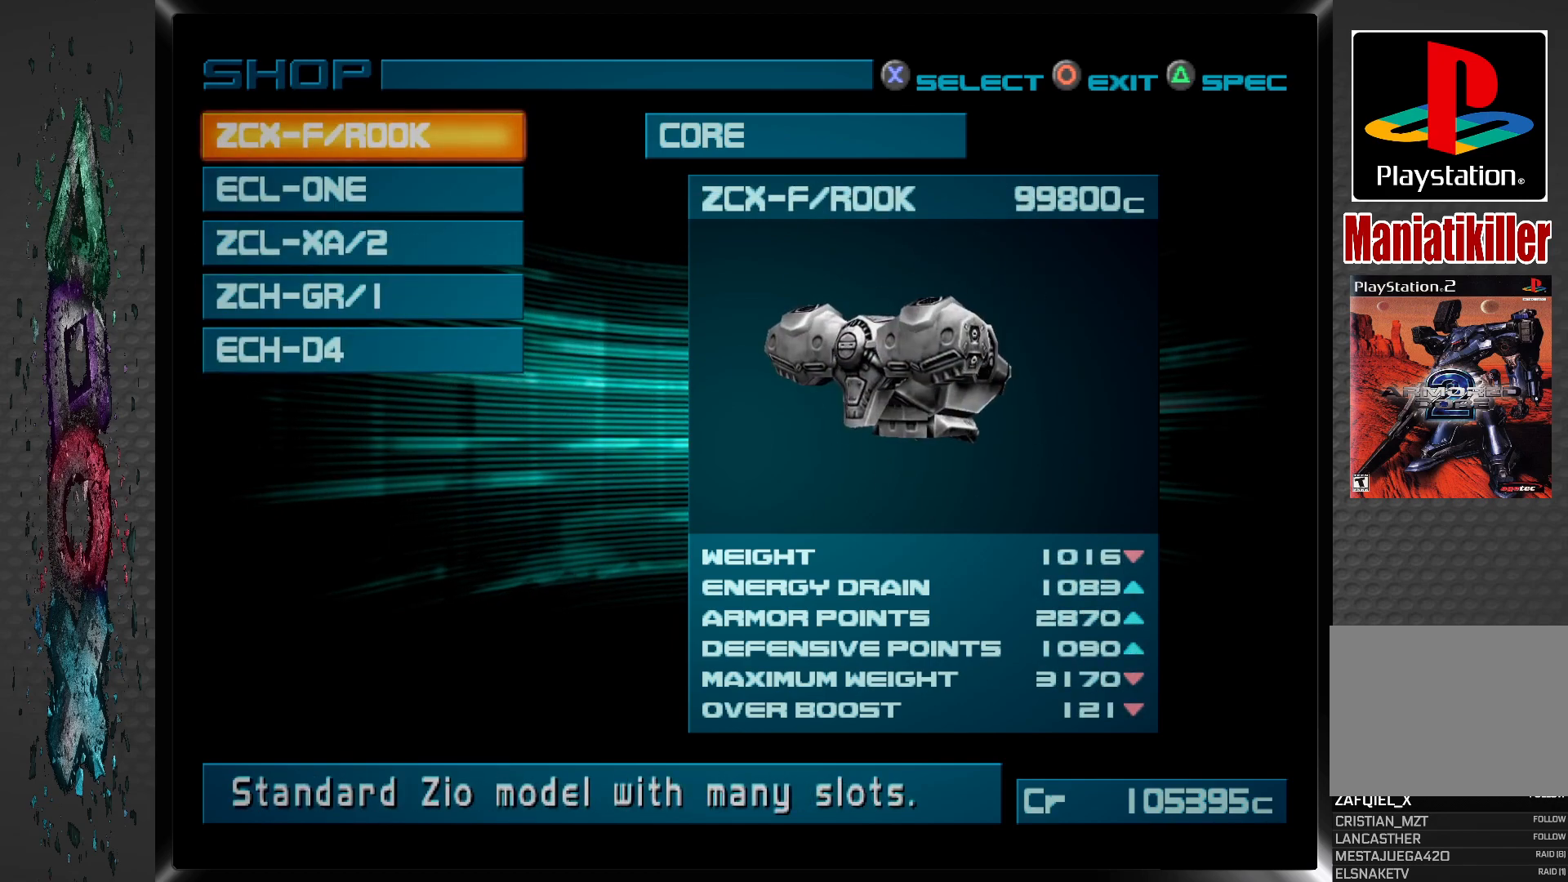
{"buttons": [], "left_stick": "center", "right_stick": "center", "events": []}
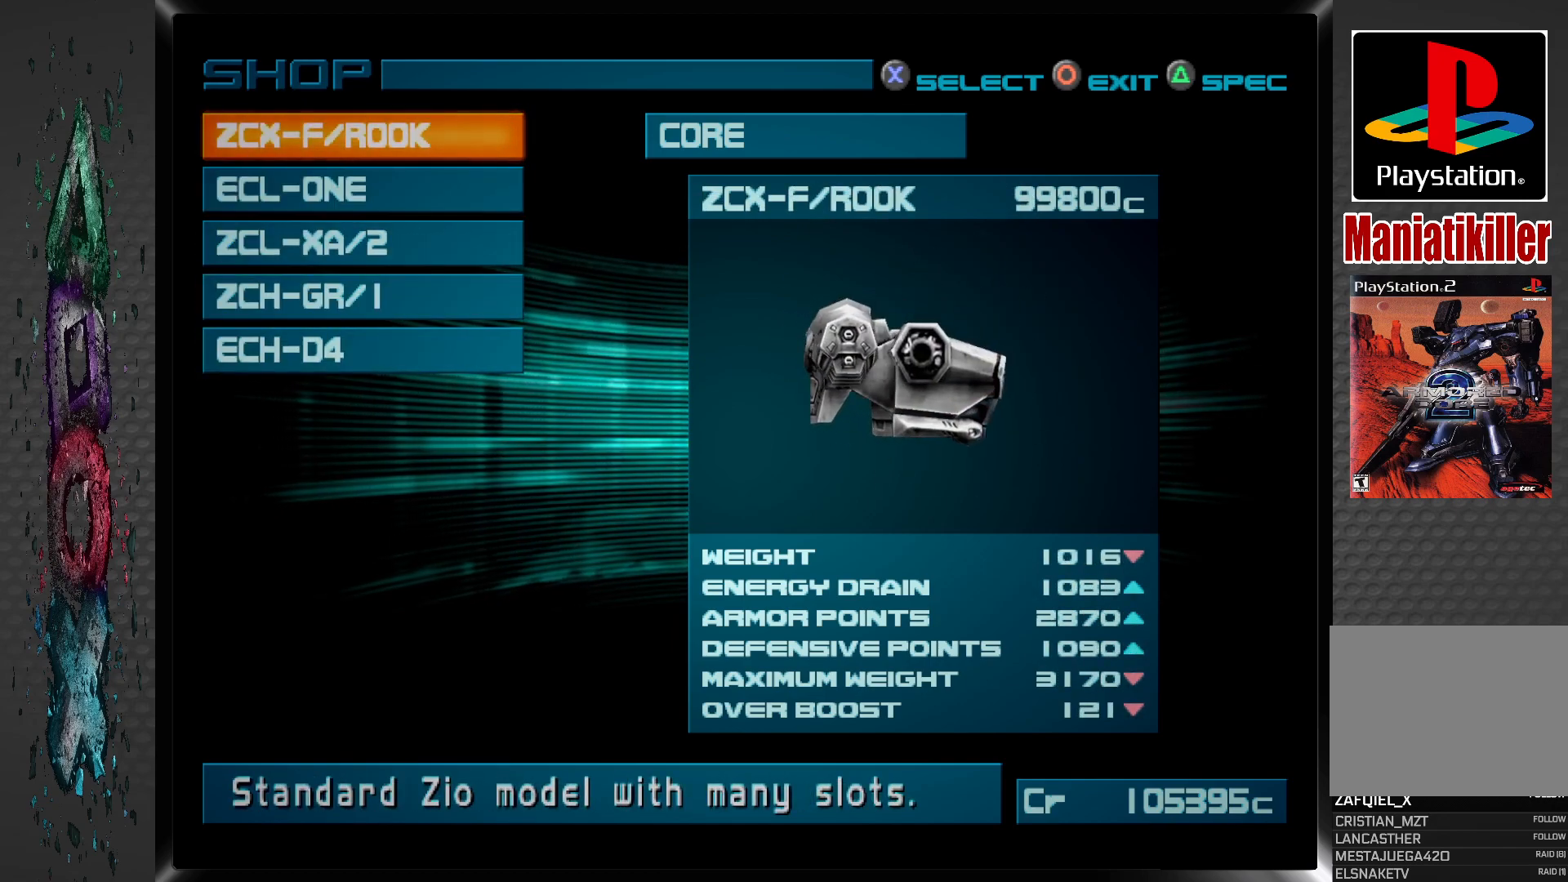
{"buttons": [], "left_stick": "center", "right_stick": "center", "events": []}
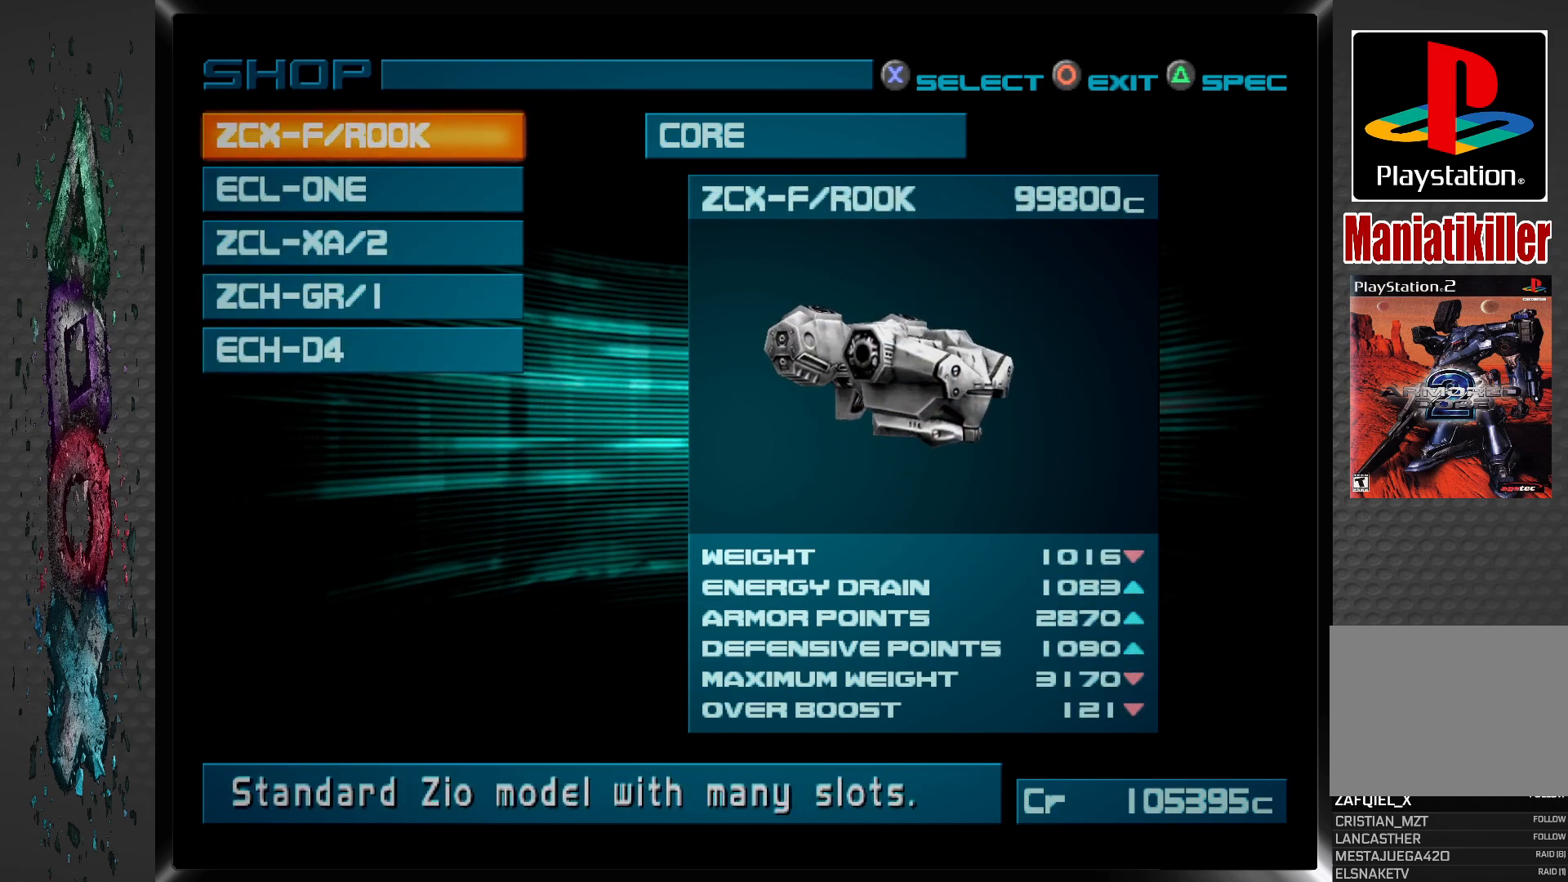
{"buttons": [], "left_stick": "center", "right_stick": "center", "events": [[133, "CROSS", "down"], [317, "CROSS", "up"]]}
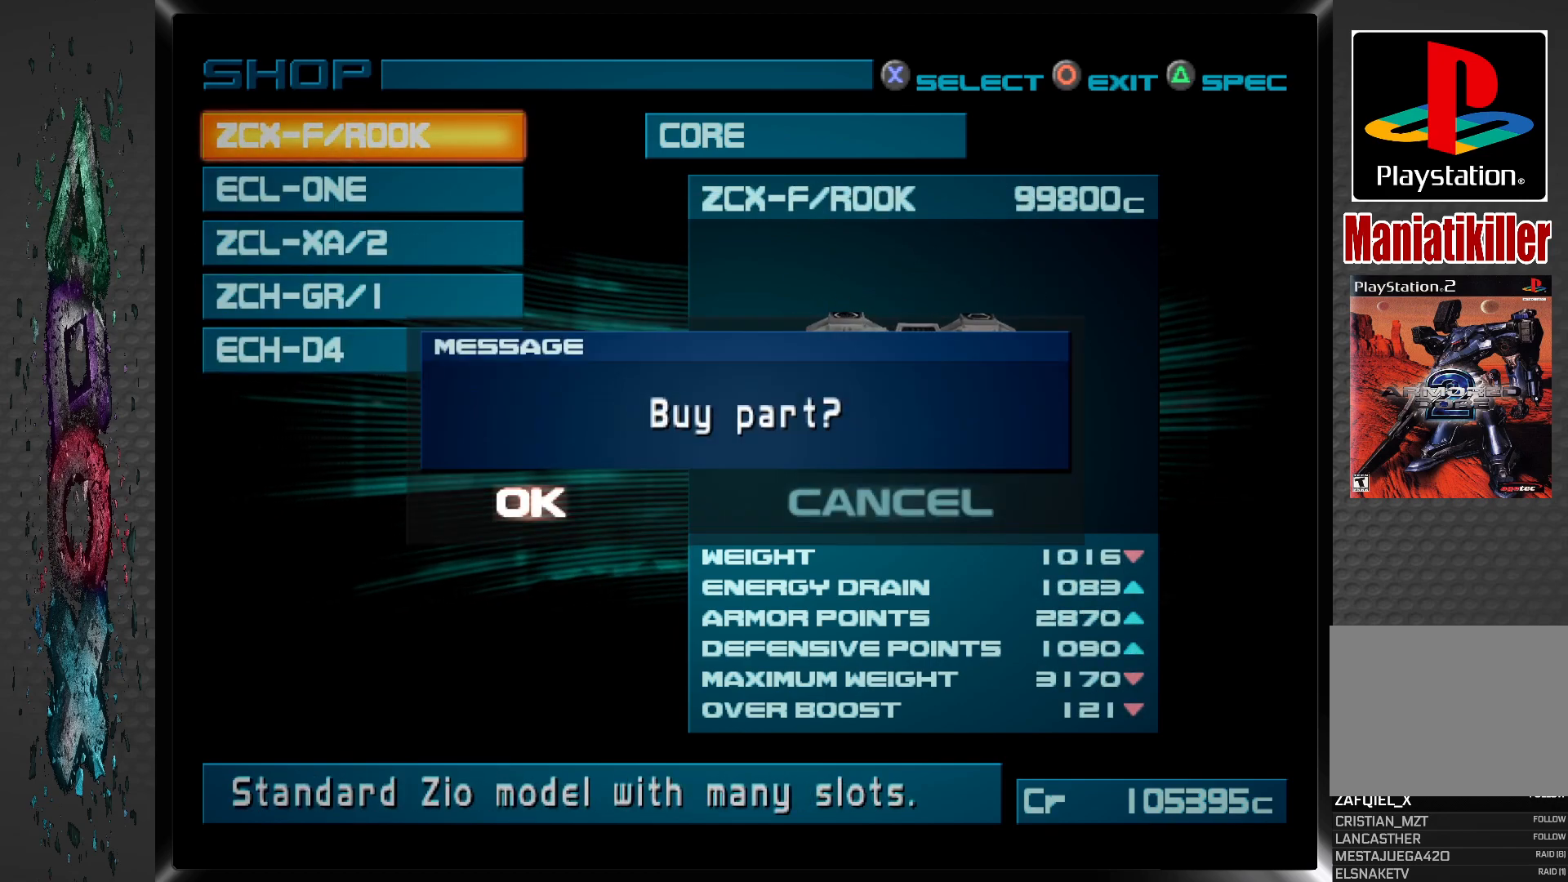
{"buttons": [], "left_stick": "center", "right_stick": "center", "events": [[267, "CROSS", "down"], [417, "CROSS", "up"]]}
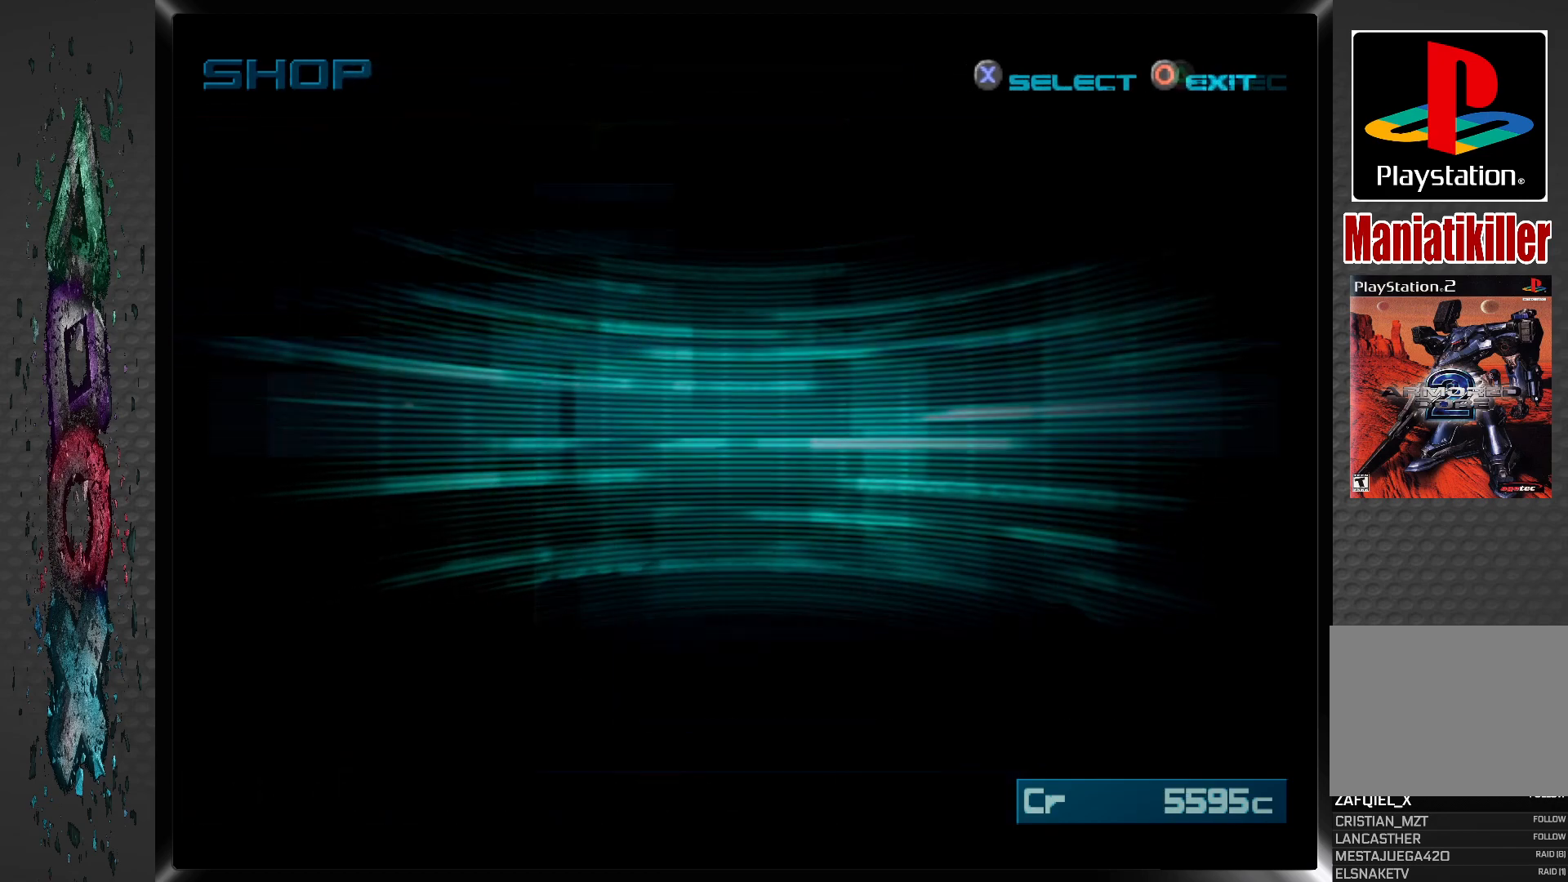
{"buttons": [], "left_stick": "center", "right_stick": "center", "events": []}
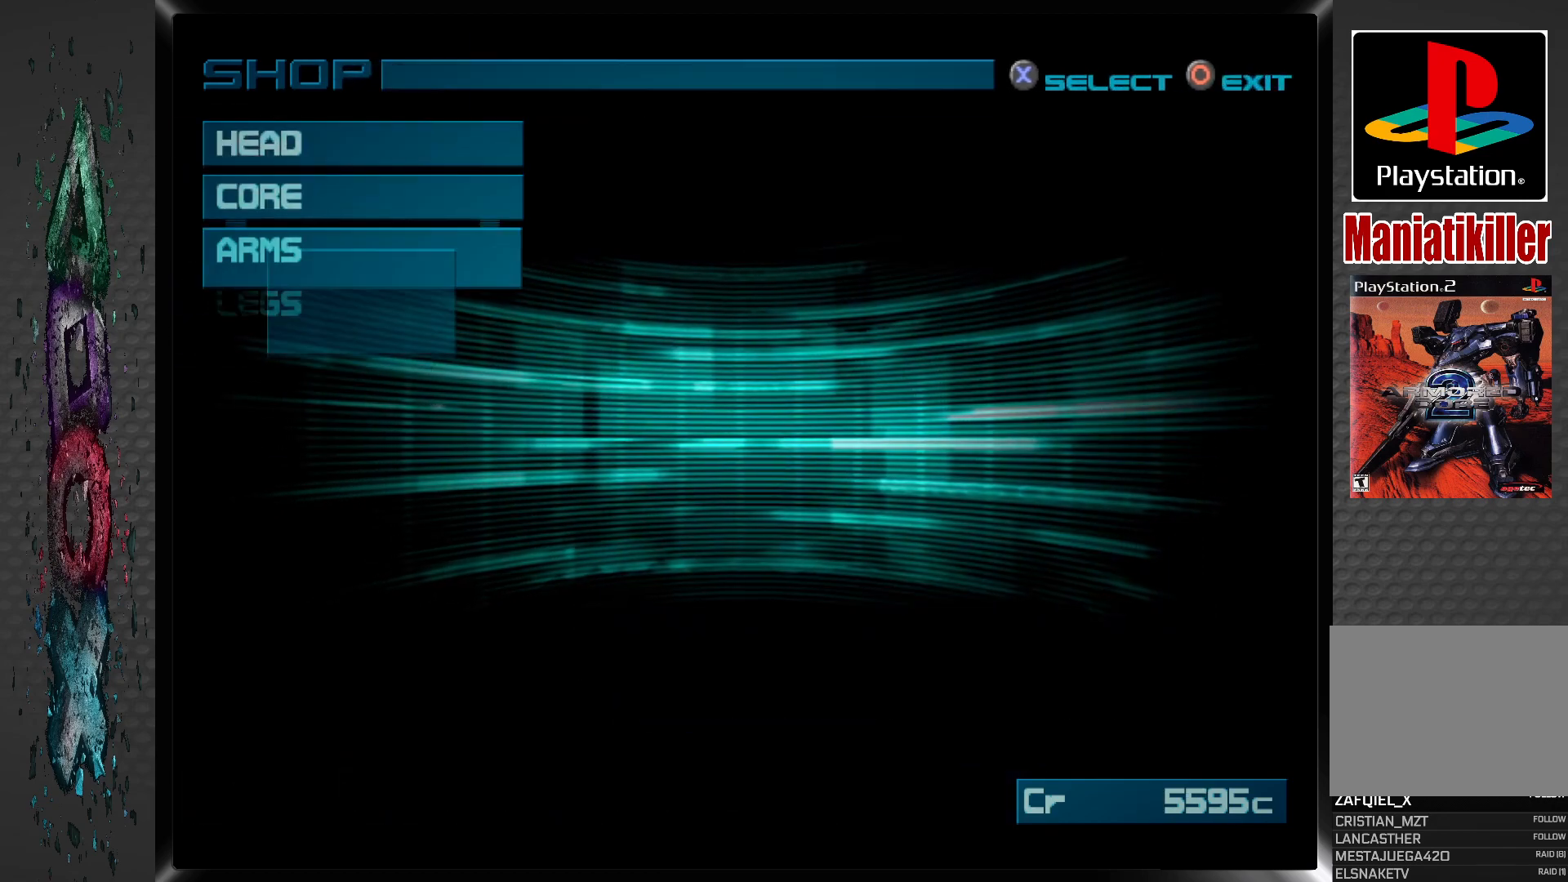
{"buttons": [], "left_stick": "center", "right_stick": "center", "events": []}
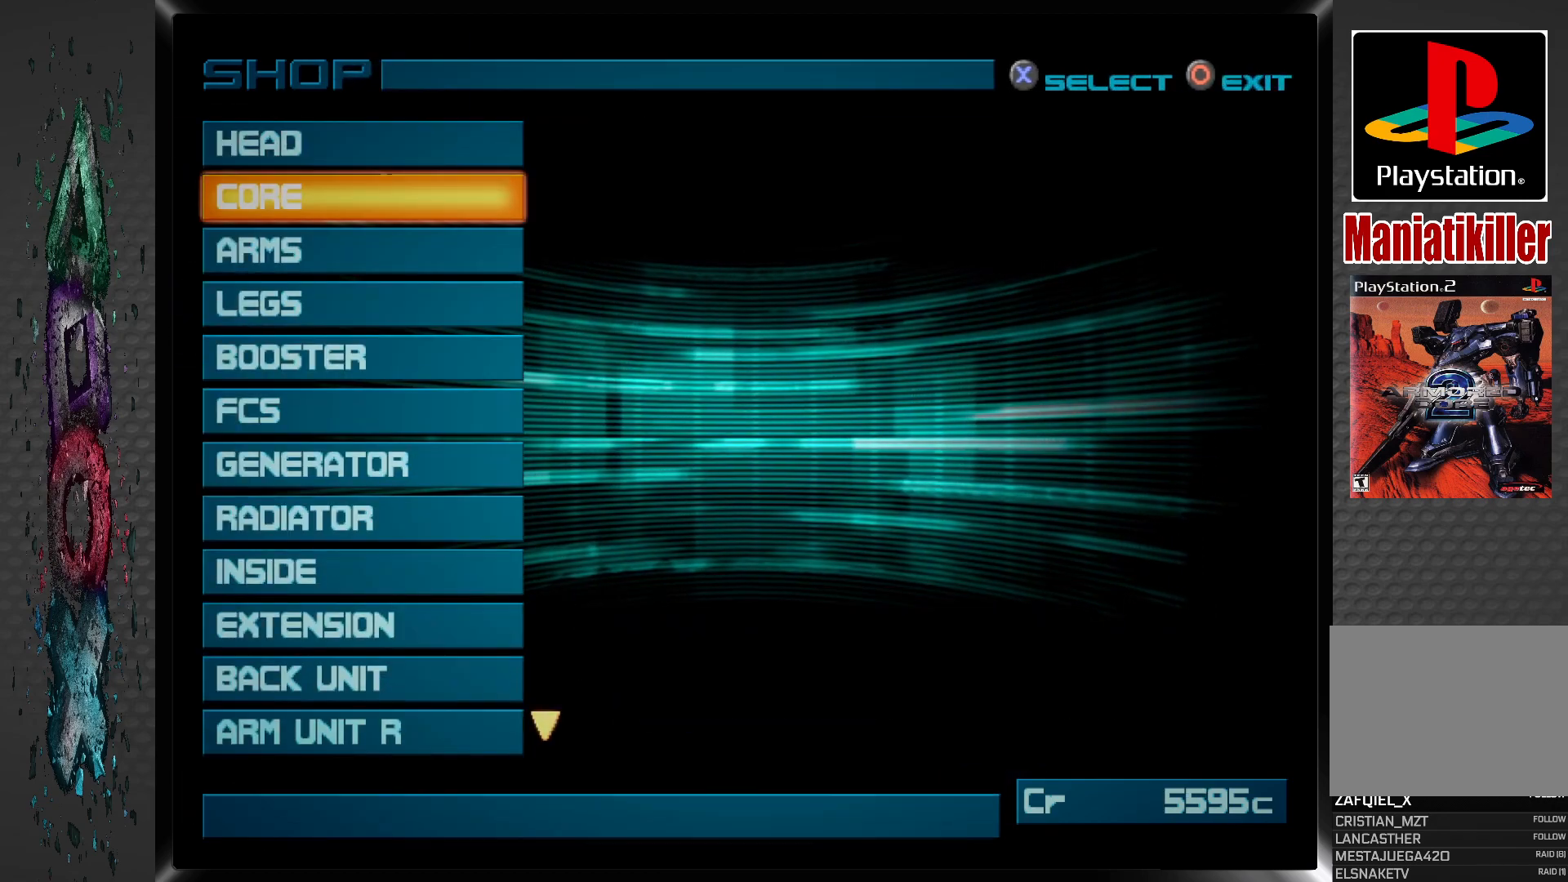
{"buttons": [], "left_stick": "center", "right_stick": "center", "events": [[267, "CIRCLE", "down"], [417, "CIRCLE", "up"]]}
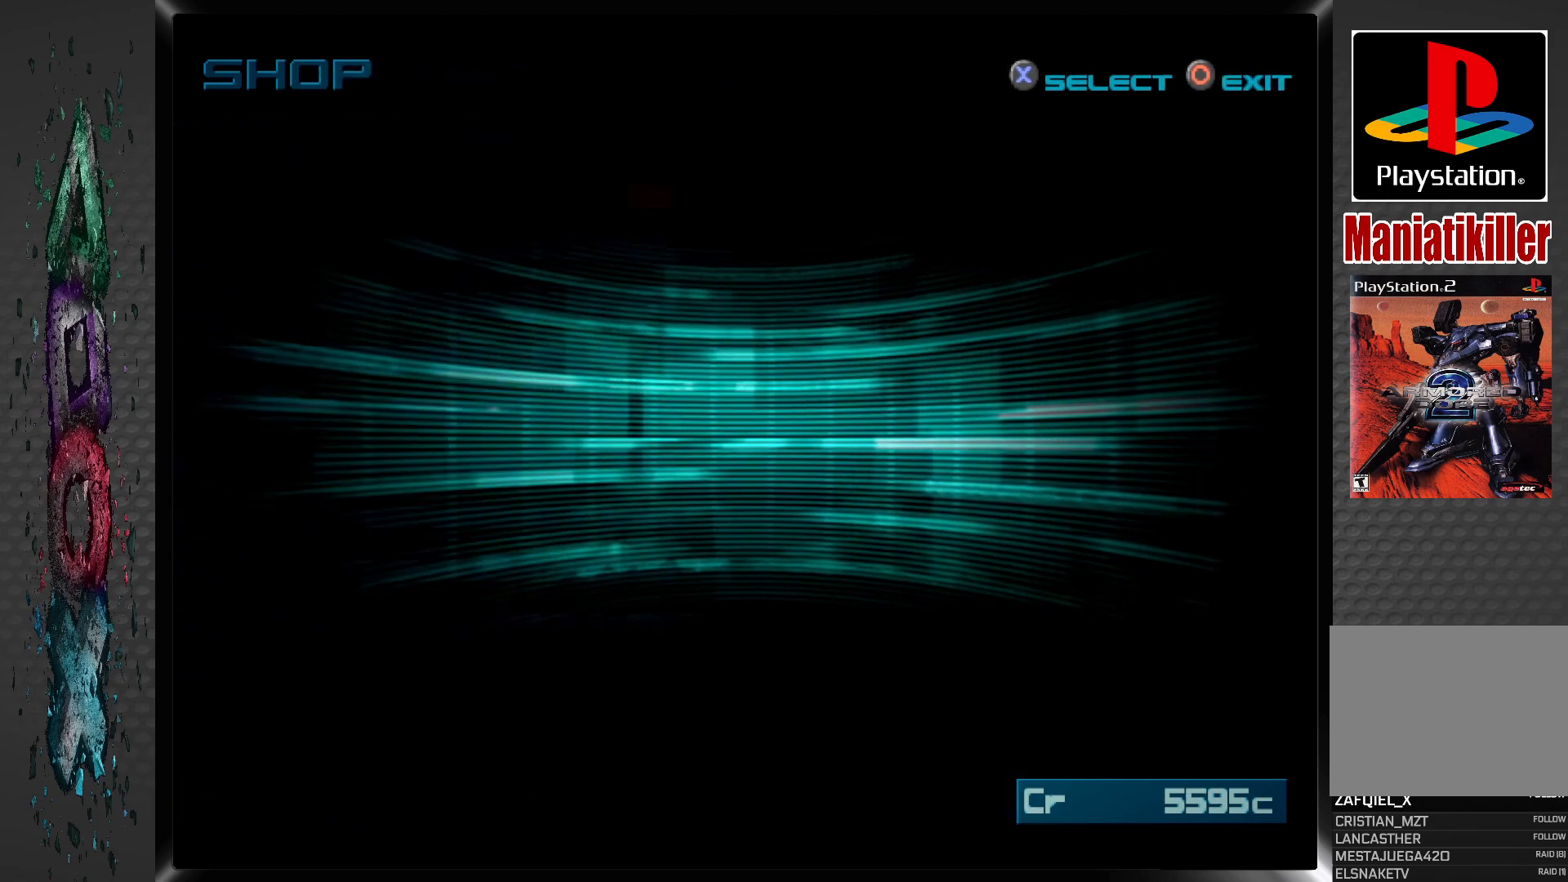
{"buttons": [], "left_stick": "center", "right_stick": "center", "events": []}
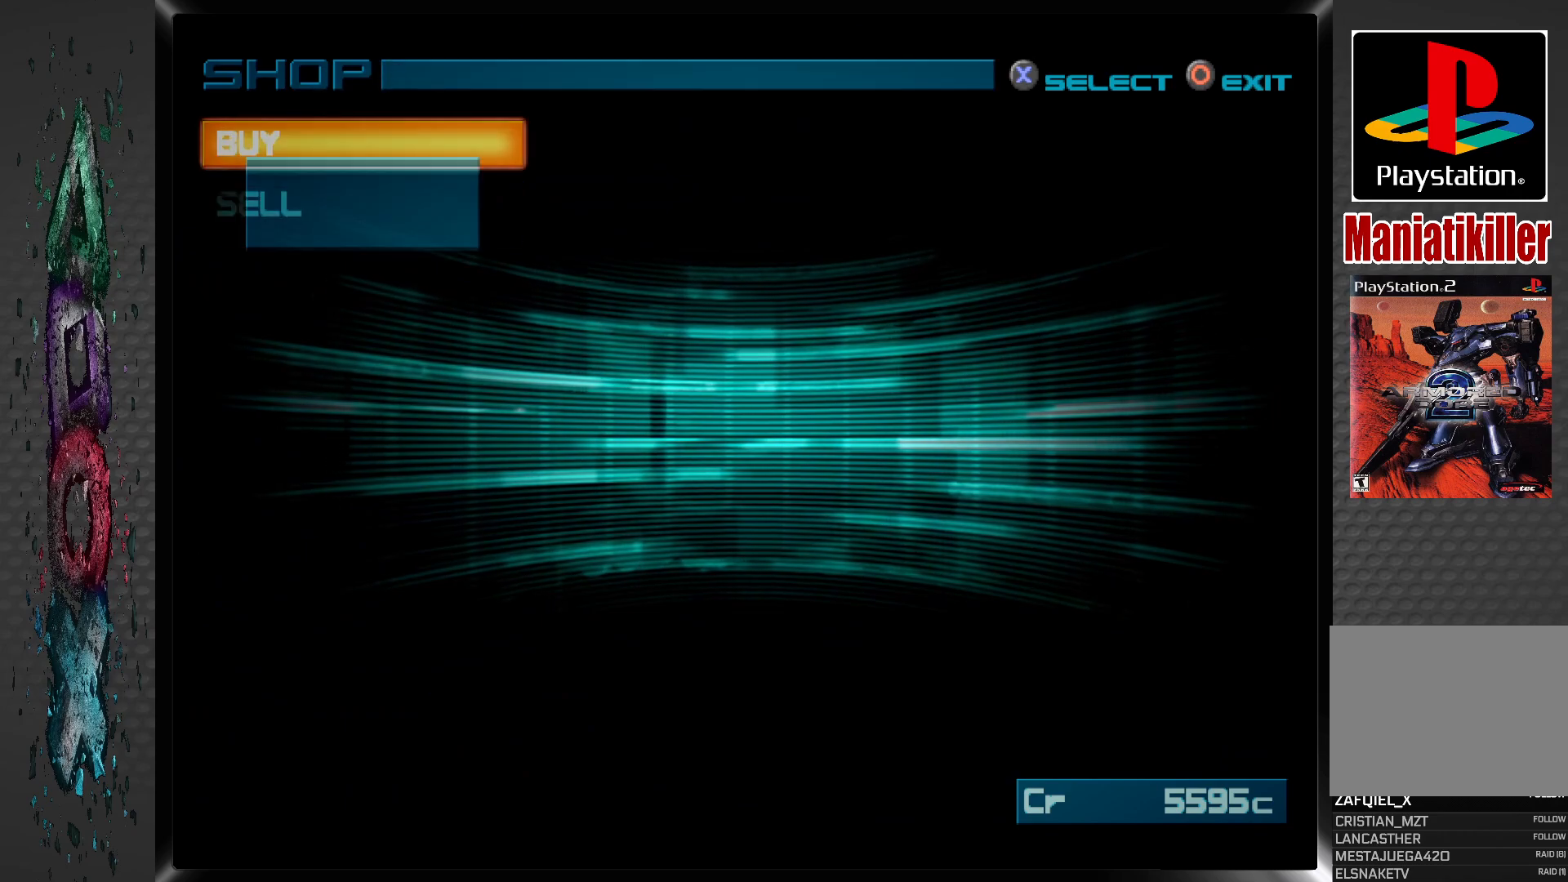
{"buttons": ["CIRCLE"], "left_stick": "center", "right_stick": "center", "events": [[450, "CIRCLE", "down"]]}
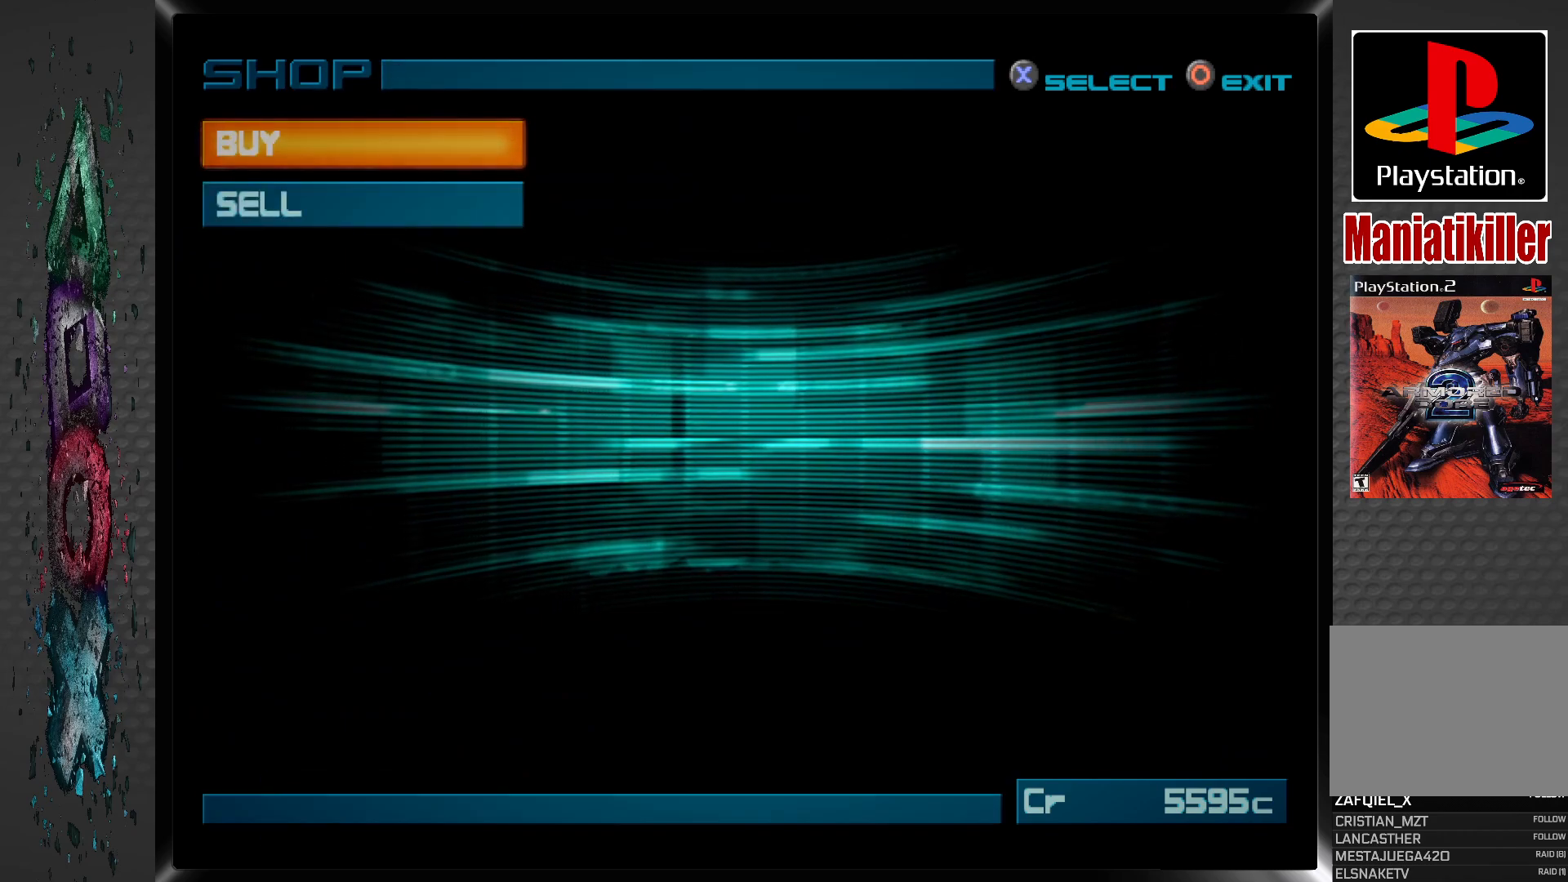
{"buttons": [], "left_stick": "center", "right_stick": "center", "events": [[100, "CIRCLE", "up"]]}
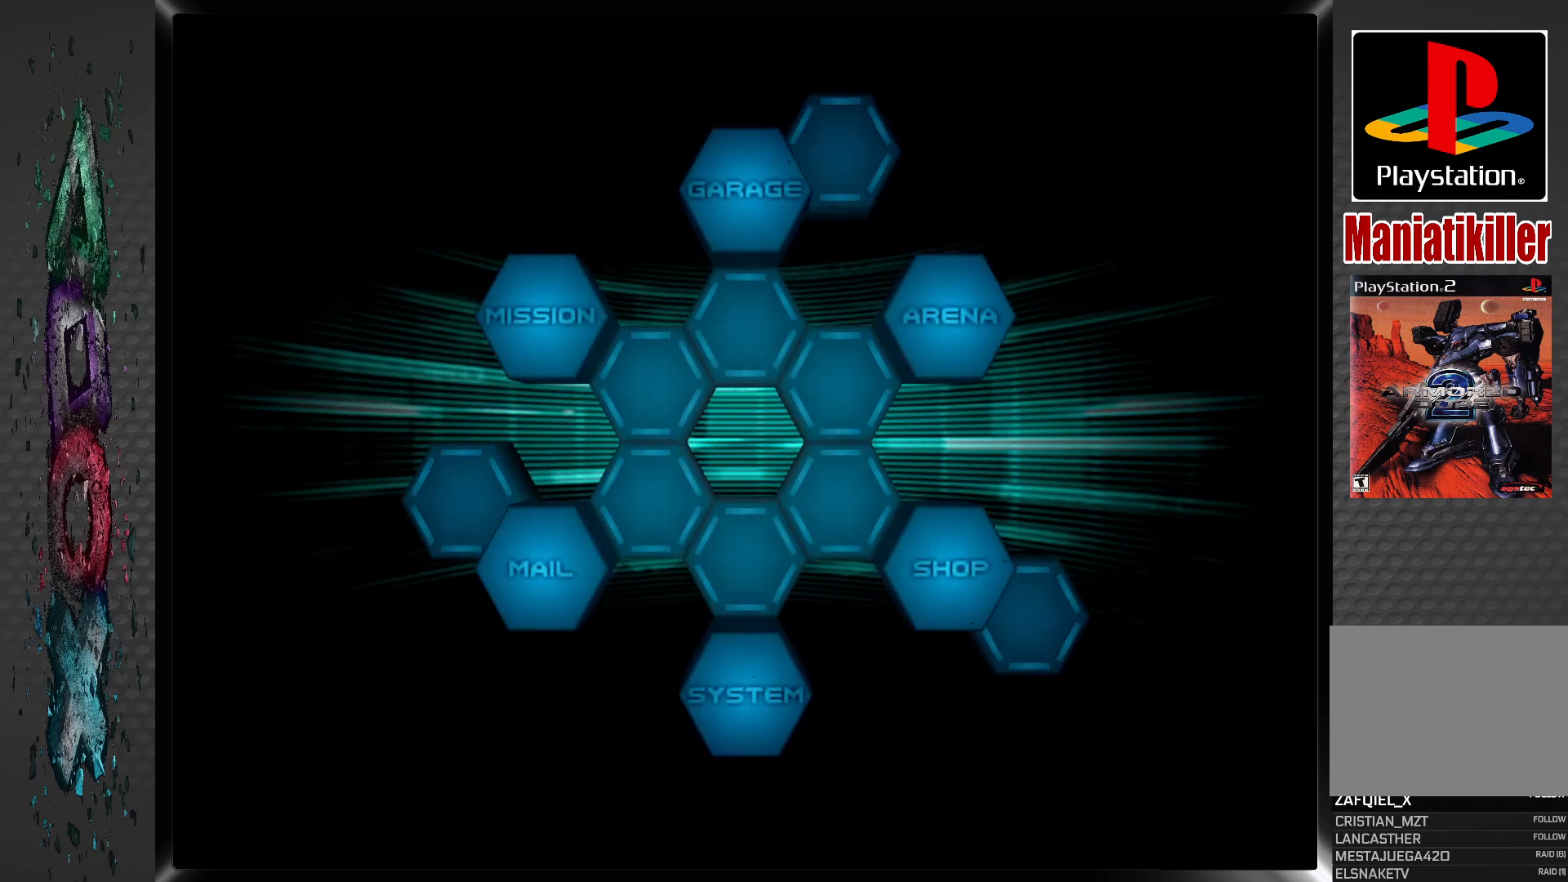
{"buttons": [], "left_stick": "center", "right_stick": "center", "events": []}
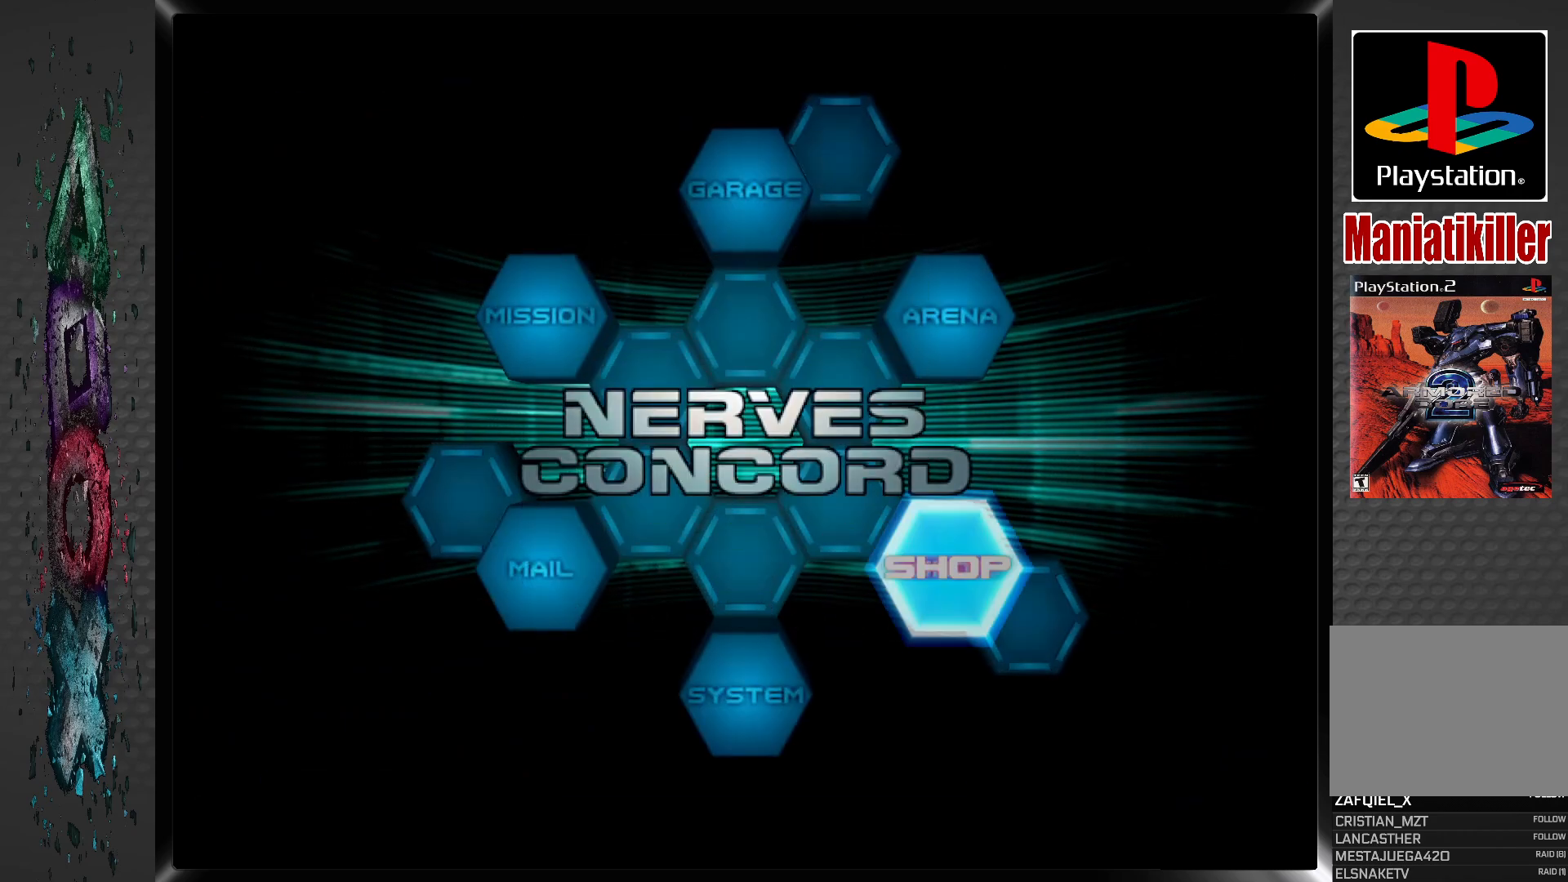
{"buttons": [], "left_stick": "center", "right_stick": "center", "events": [[100, "DPAD_LEFT", "down"], [250, "DPAD_LEFT", "up"], [333, "DPAD_LEFT", "down"], [467, "DPAD_LEFT", "up"]]}
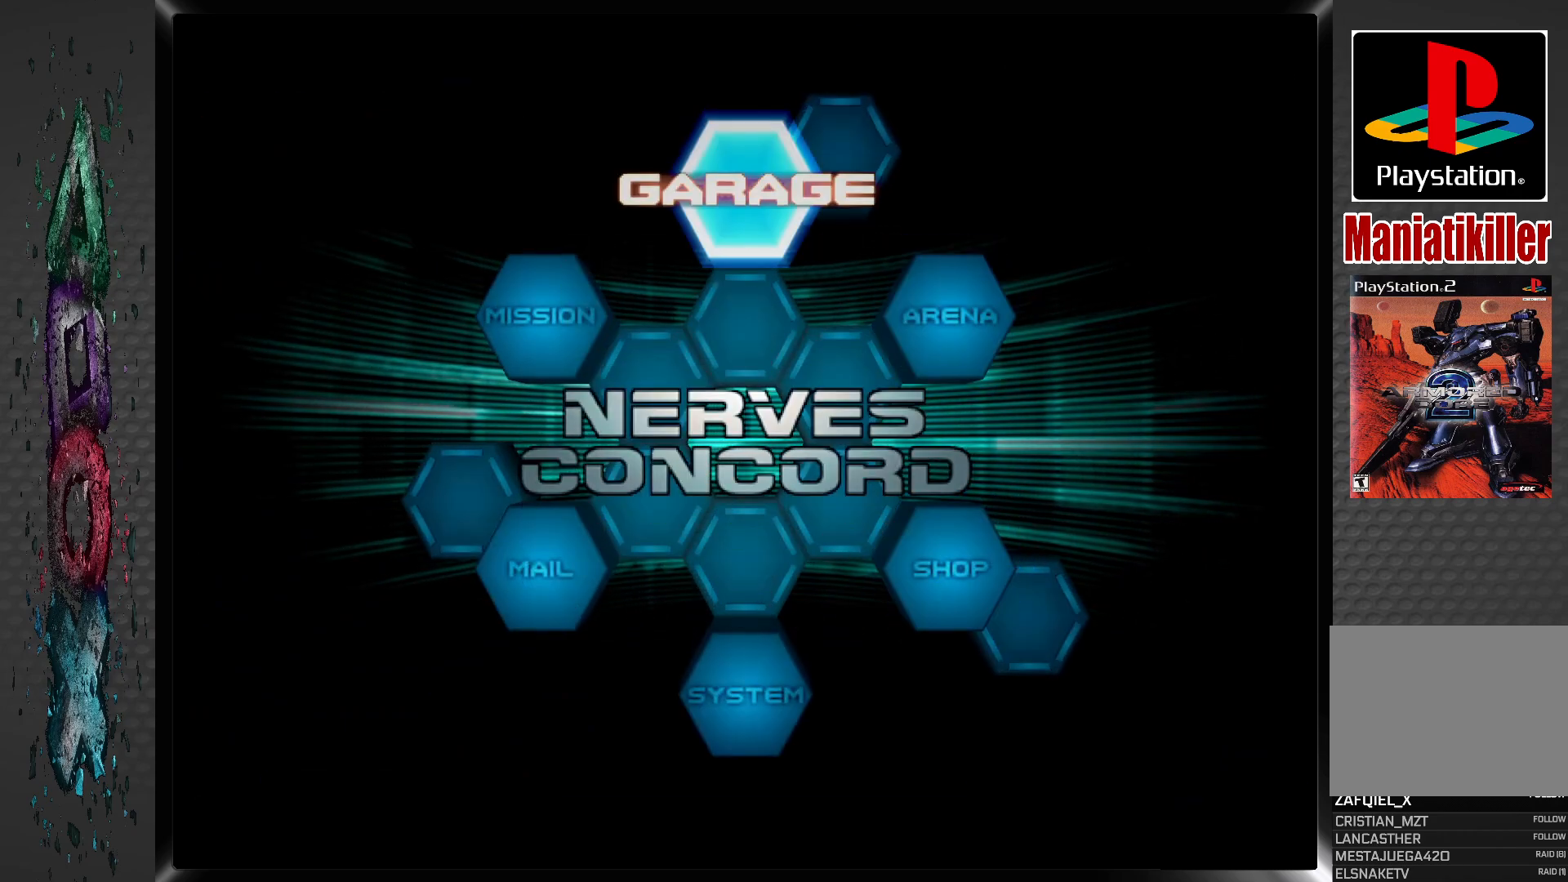
{"buttons": [], "left_stick": "center", "right_stick": "center", "events": []}
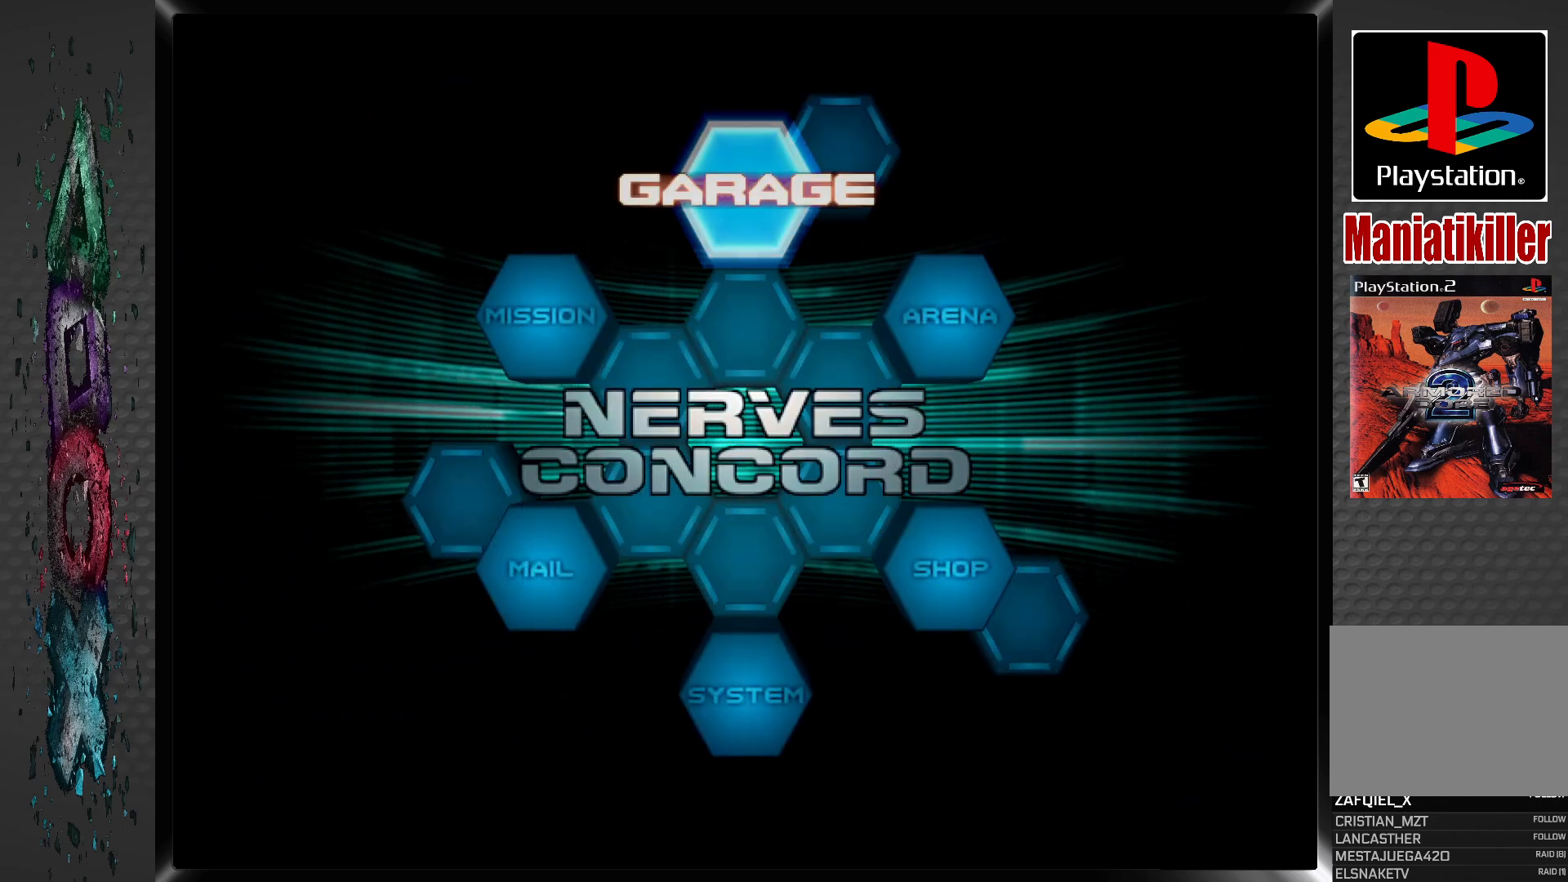
{"buttons": [], "left_stick": "center", "right_stick": "center", "events": [[200, "CROSS", "down"], [350, "CROSS", "up"]]}
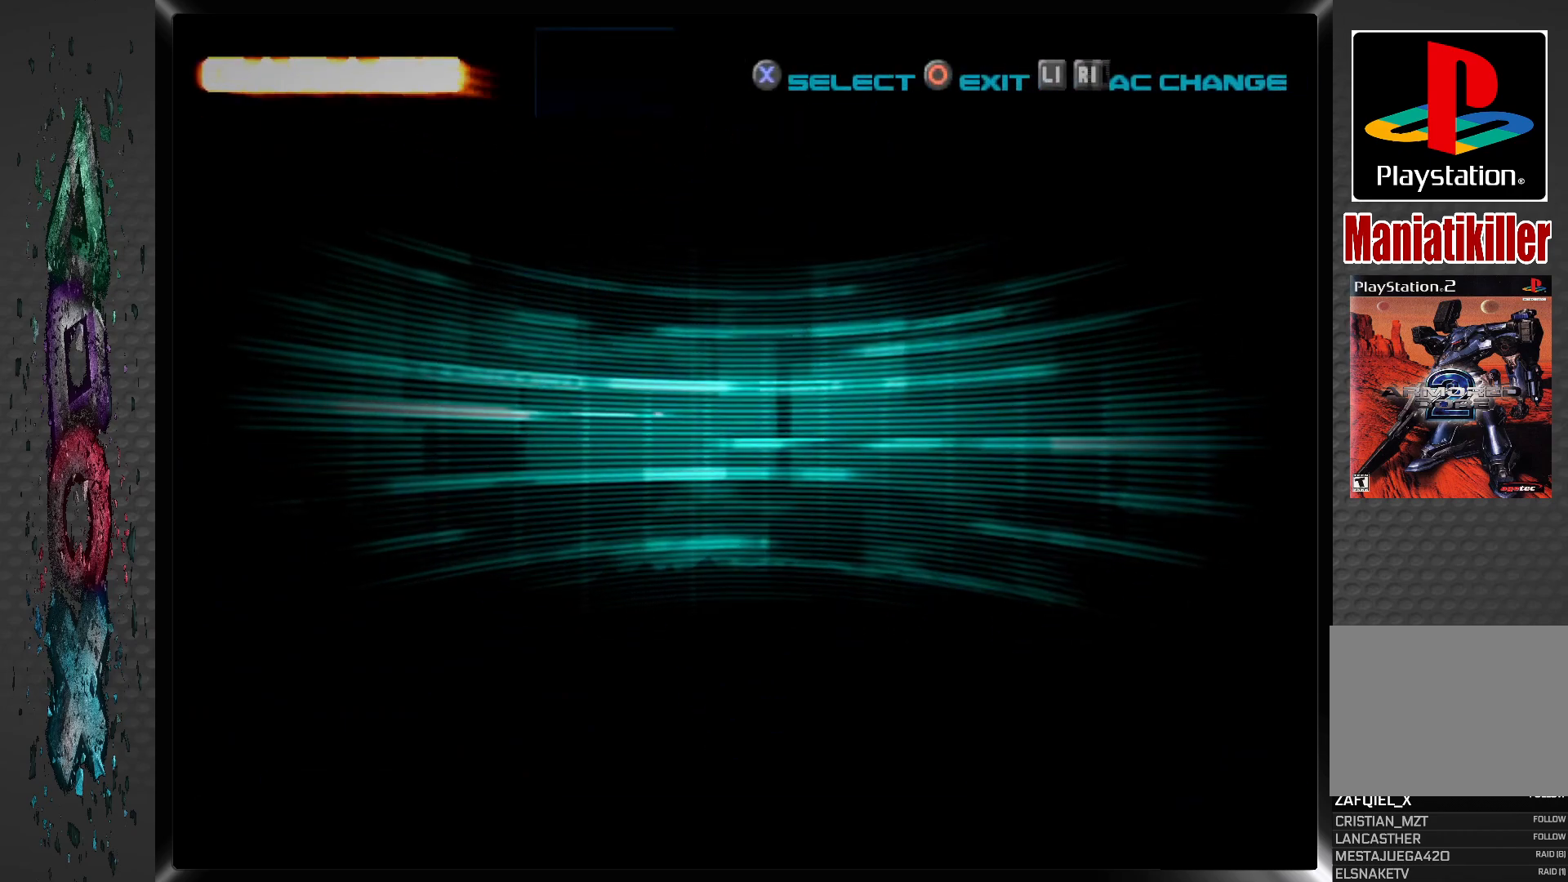
{"buttons": [], "left_stick": "center", "right_stick": "center", "events": []}
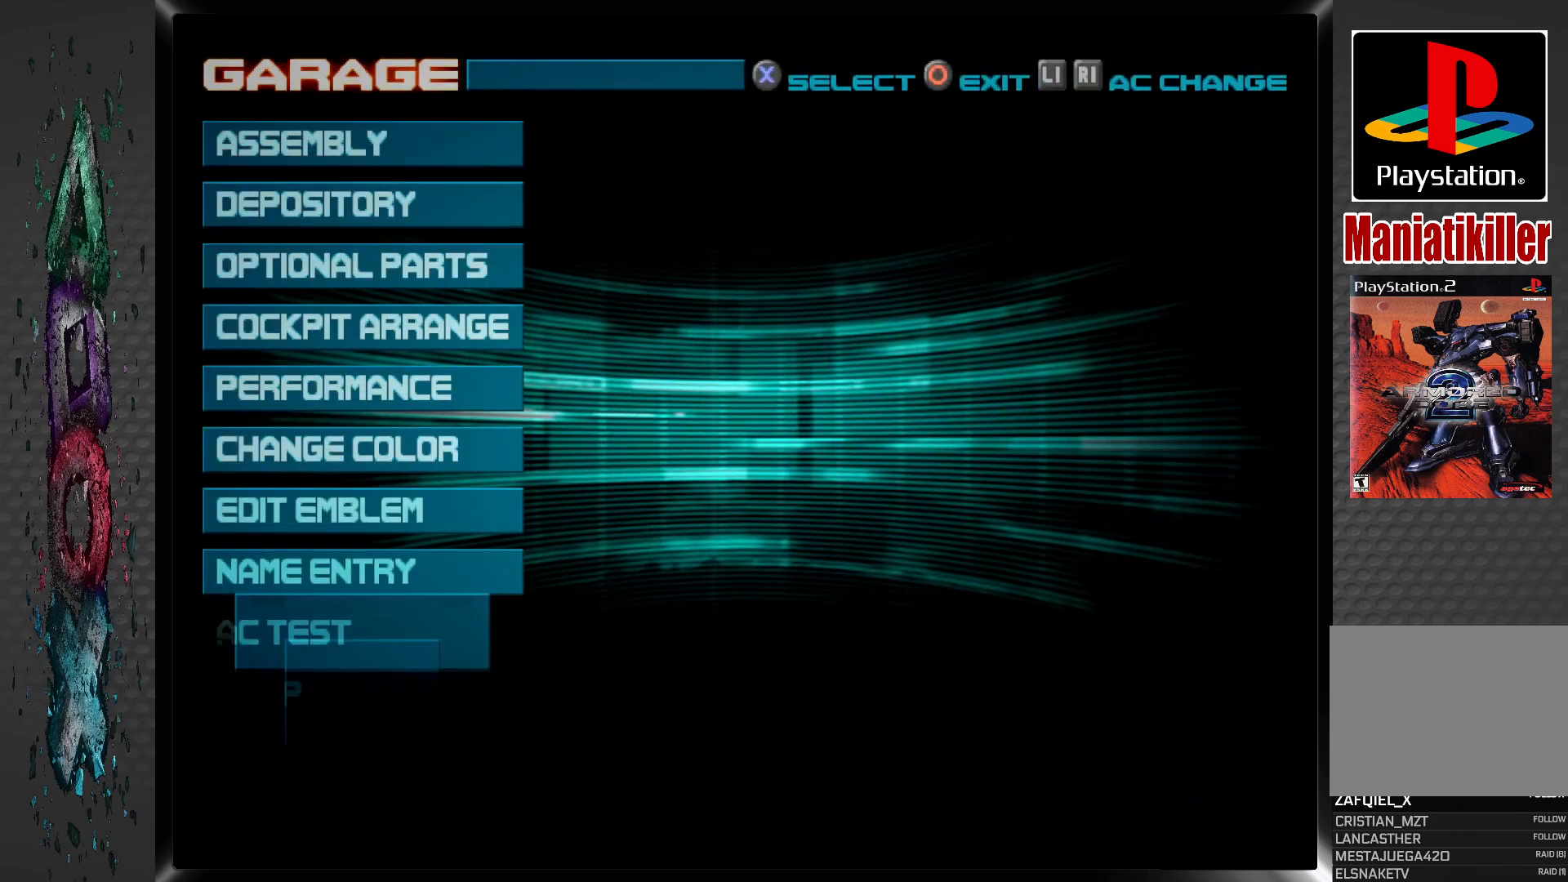
{"buttons": [], "left_stick": "center", "right_stick": "center", "events": []}
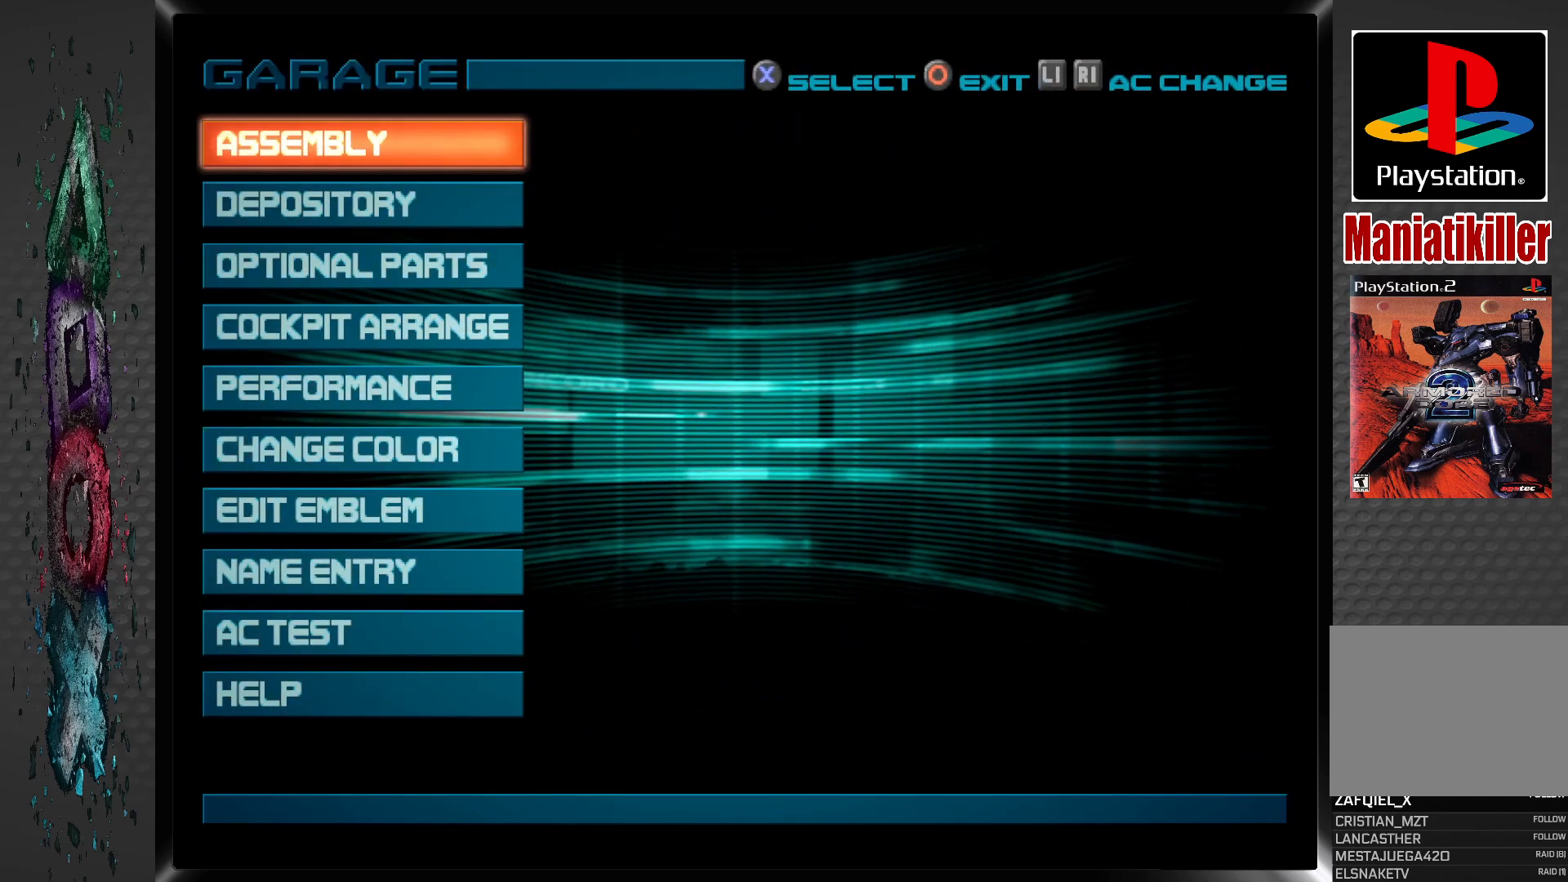
{"buttons": [], "left_stick": "center", "right_stick": "center", "events": []}
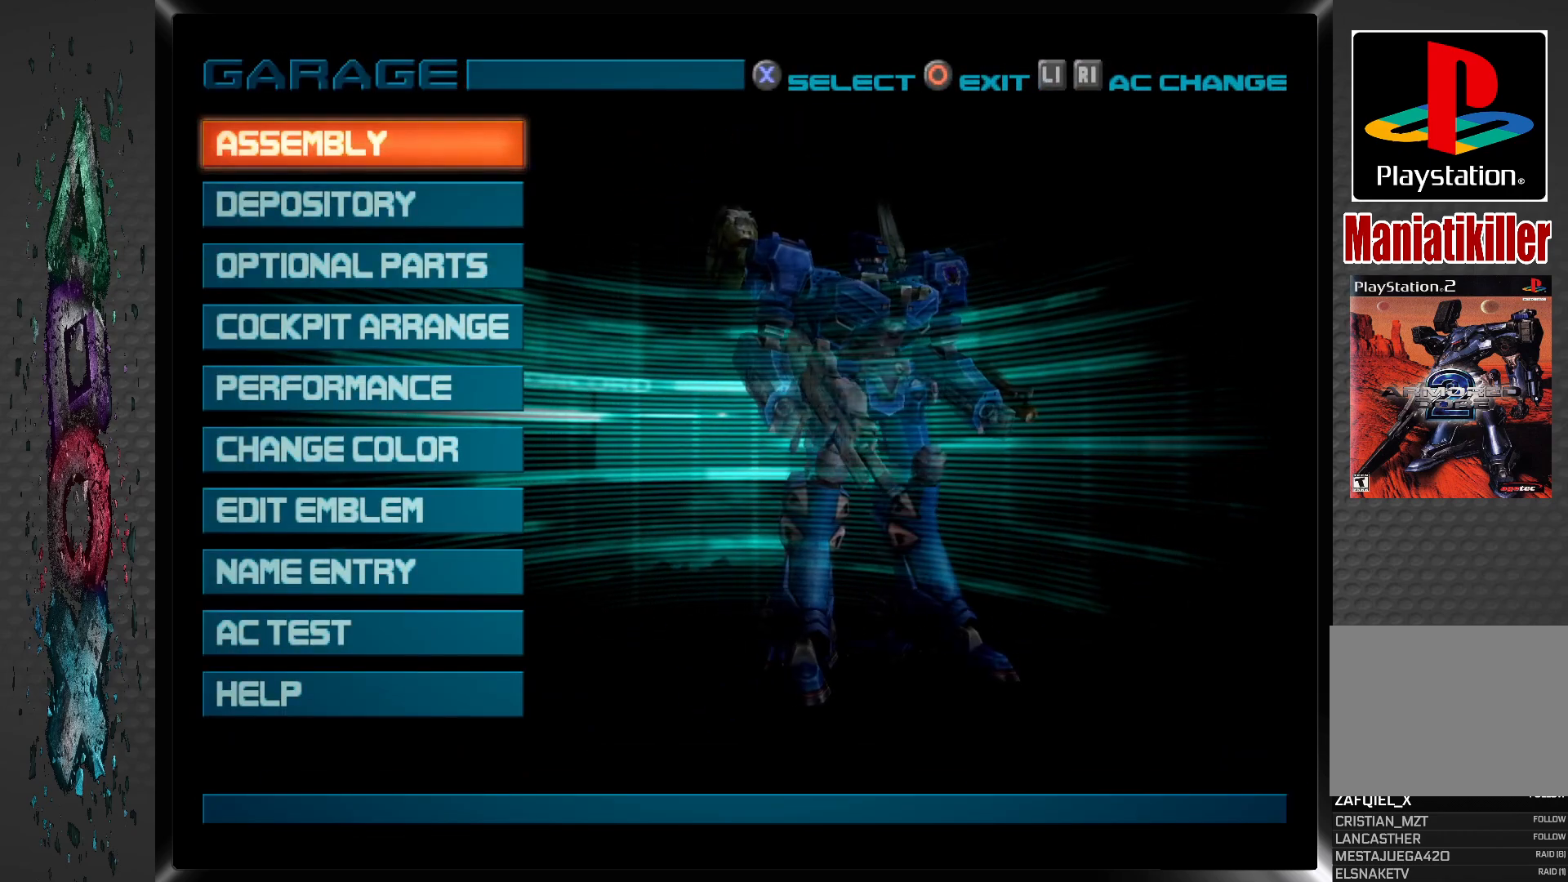
{"buttons": [], "left_stick": "center", "right_stick": "center", "events": []}
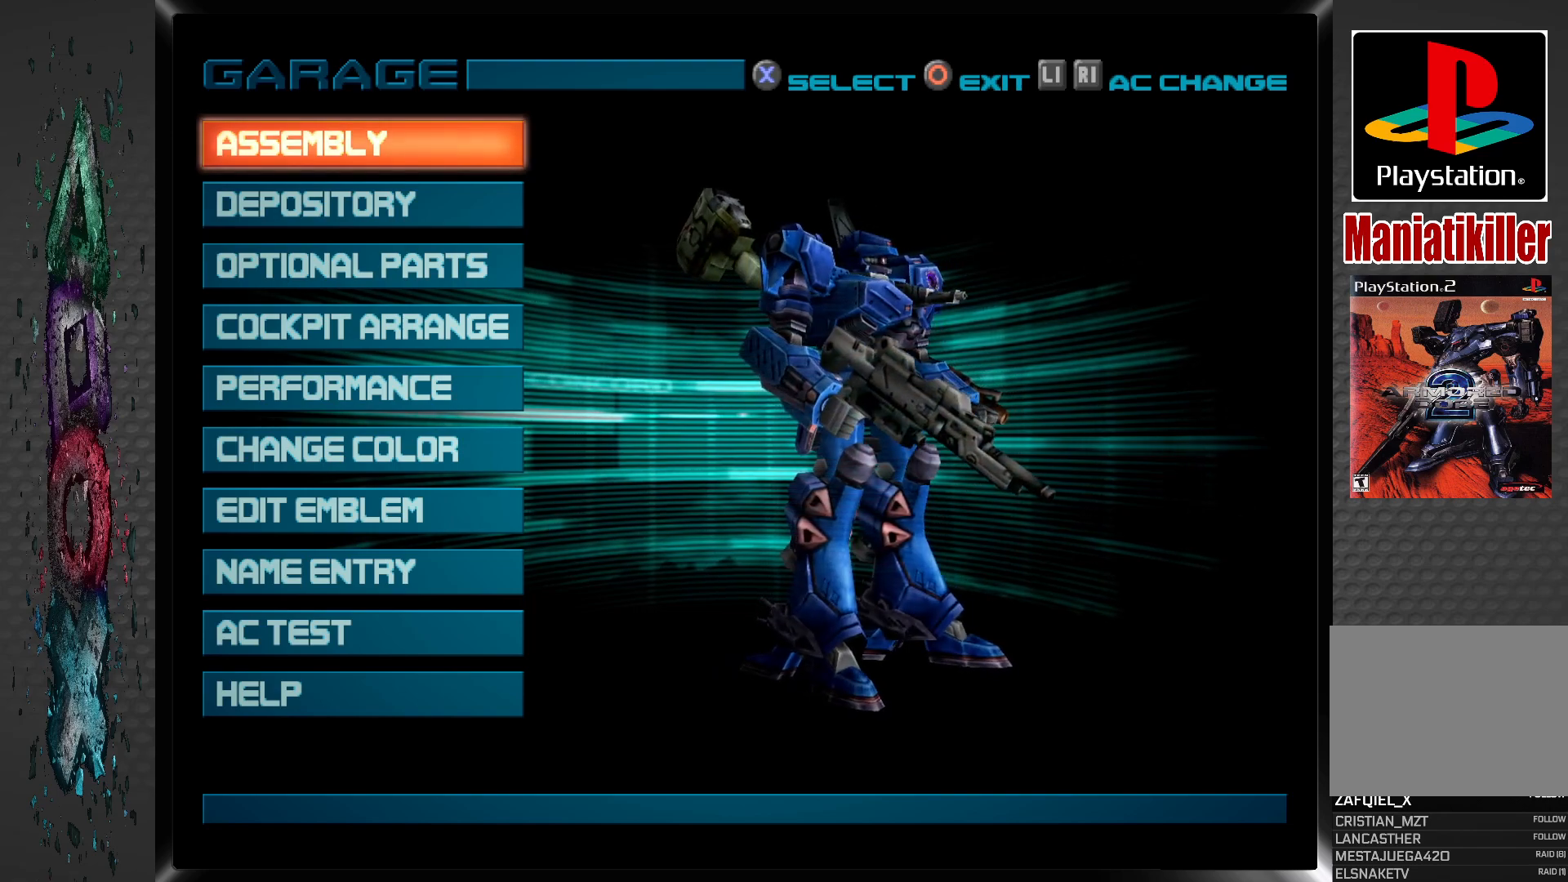
{"buttons": [], "left_stick": "center", "right_stick": "center", "events": [[133, "CROSS", "down"], [317, "CROSS", "up"]]}
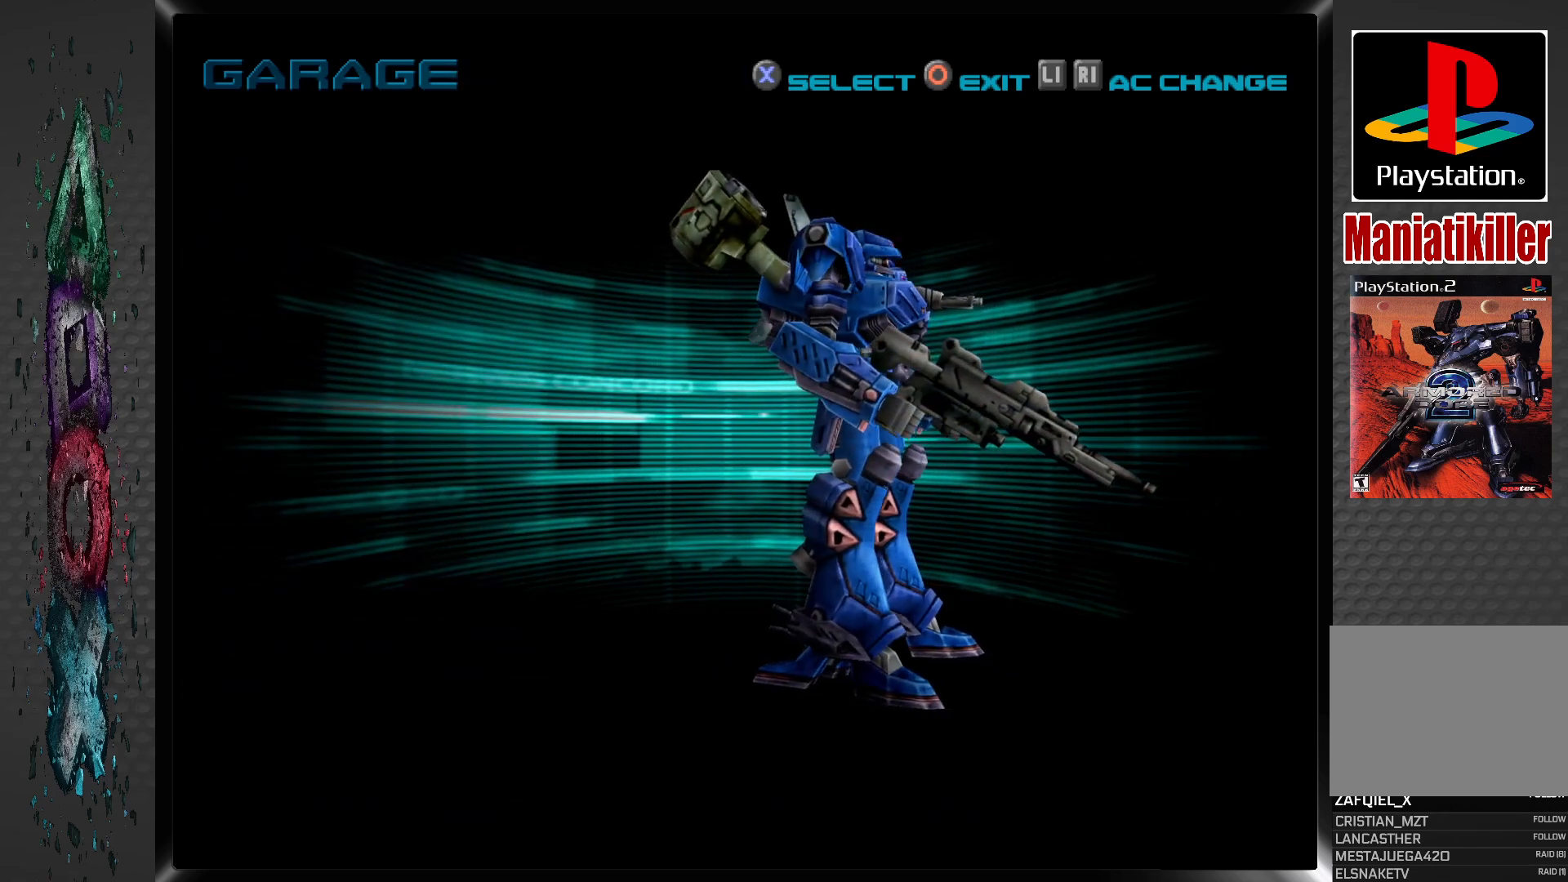
{"buttons": [], "left_stick": "center", "right_stick": "center", "events": []}